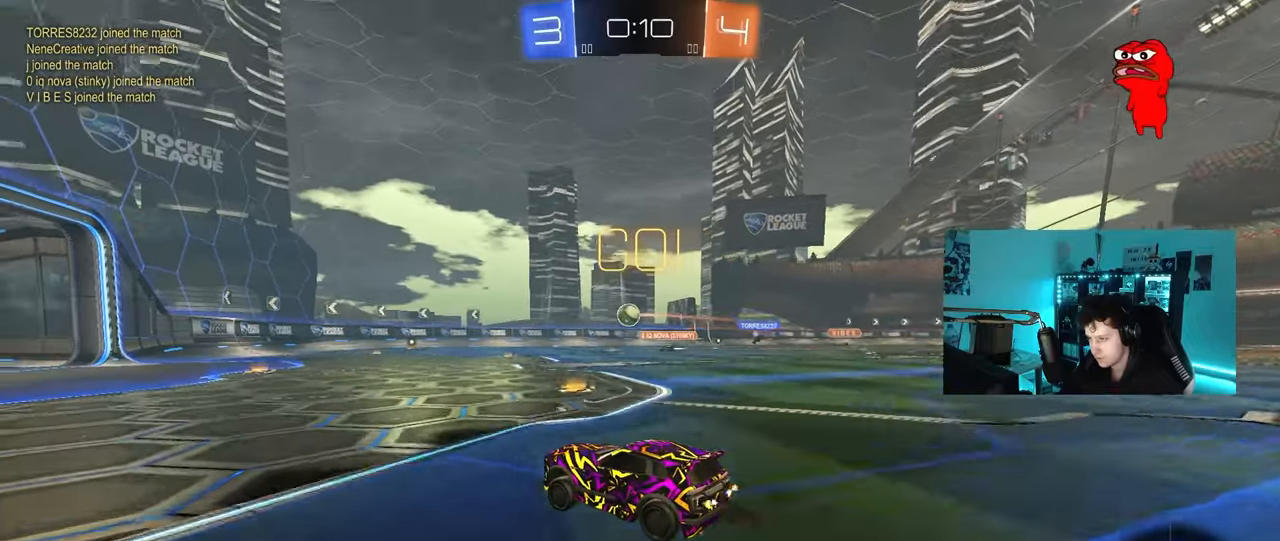
Gameplay with keyboard and mouse; each line is a JSON object with the keys and mouse buttons held at the frame after it. "events" lists presses ("down") and releases ("up") of "1", "2", "3", "4", "5", "a", "alt", "c", "caps_lock", "ctrl", "d", "e", "f", "g", "q", "r", "s", "shift", "space", "t", "tab", "v", "w", "x", "z", "mouse_left", "mouse_wheel" and "mouse_right" between this image and that frame as [ms after this image, input, new state], when the widget could be followed in between. "mouse_left", "mouse_wheel", "mouse_right" = the "left", "wheel", "right" buttons of the "mouse" list. No other keys are recorded. "wheel" means that the mouse wheel is clicked or scrolled. "mouse_move" is the direction in which the mouse moves at that frame (one of eight, or "still"), when it could be read.
{"keys": ["a", "w"], "mouse": [], "mouse_move": "still", "events": [[67, "a", "down"], [217, "a", "up"], [350, "a", "down"]]}
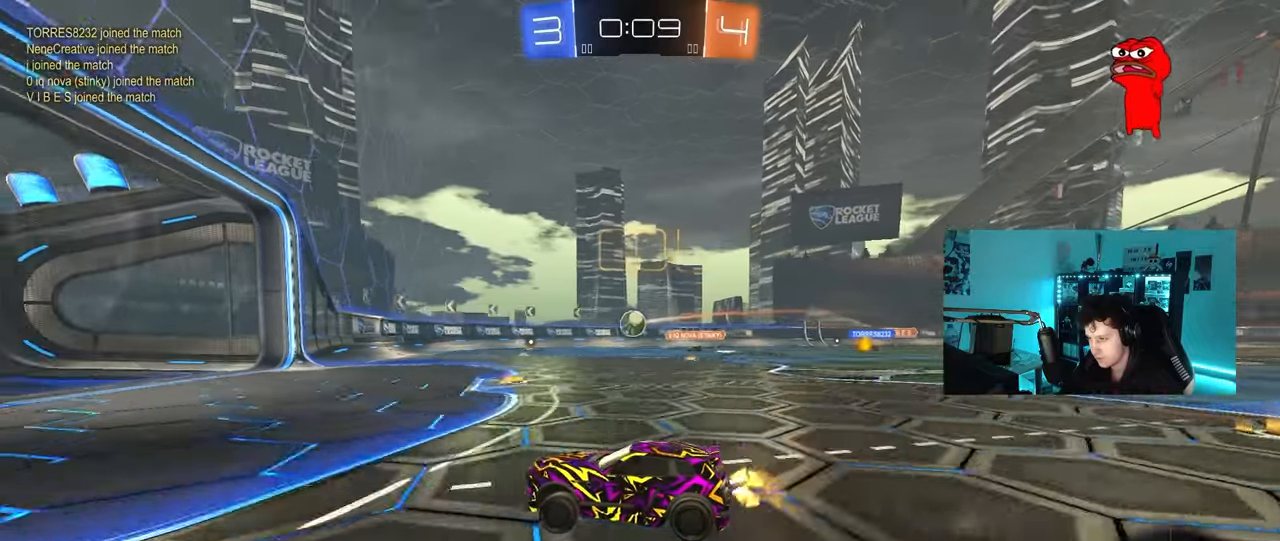
{"keys": [], "mouse": [], "mouse_move": "still", "events": [[50, "a", "up"], [83, "w", "up"], [183, "d", "down"], [317, "w", "down"], [417, "d", "up"], [417, "w", "up"]]}
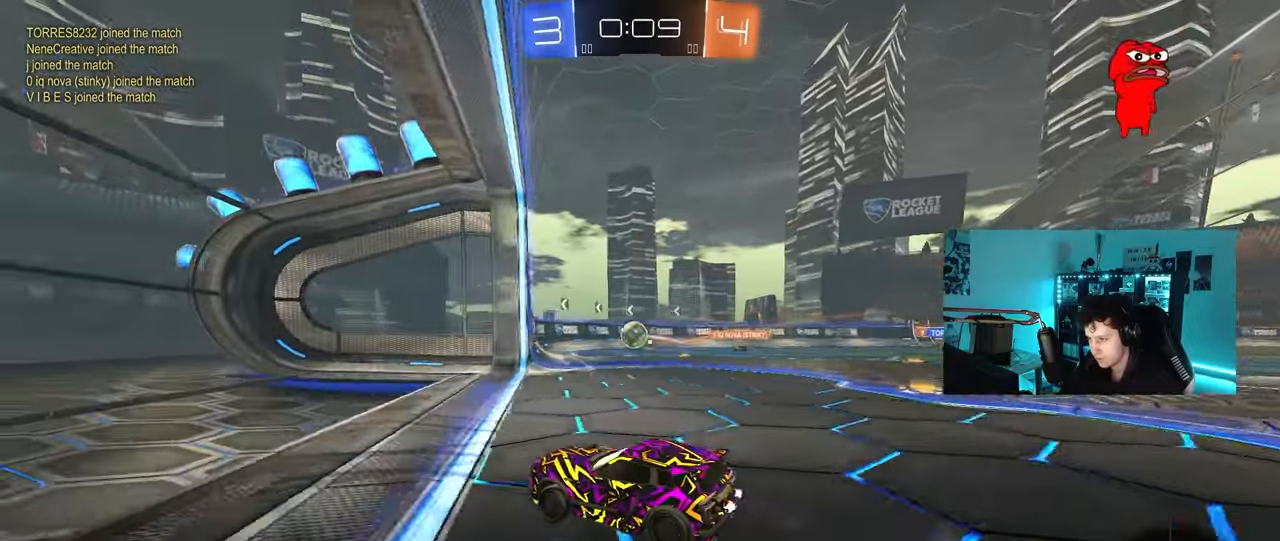
{"keys": ["d"], "mouse": [], "mouse_move": "still", "events": [[50, "d", "down"], [100, "s", "down"], [383, "s", "up"]]}
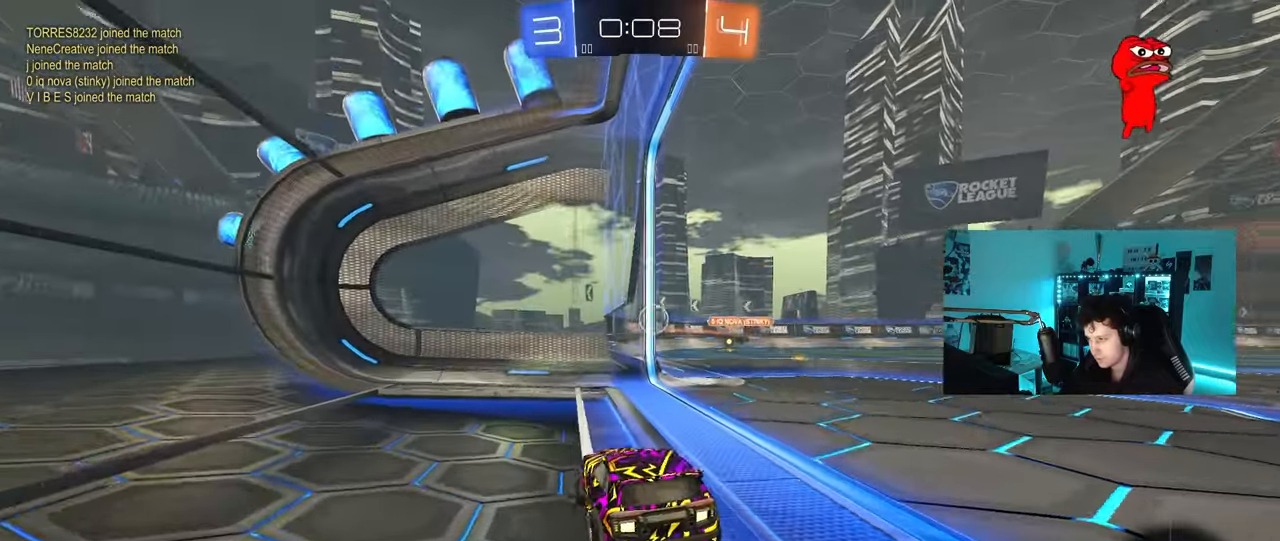
{"keys": ["d", "w"], "mouse": [], "mouse_move": "still", "events": [[67, "d", "up"], [167, "d", "down"], [400, "w", "down"]]}
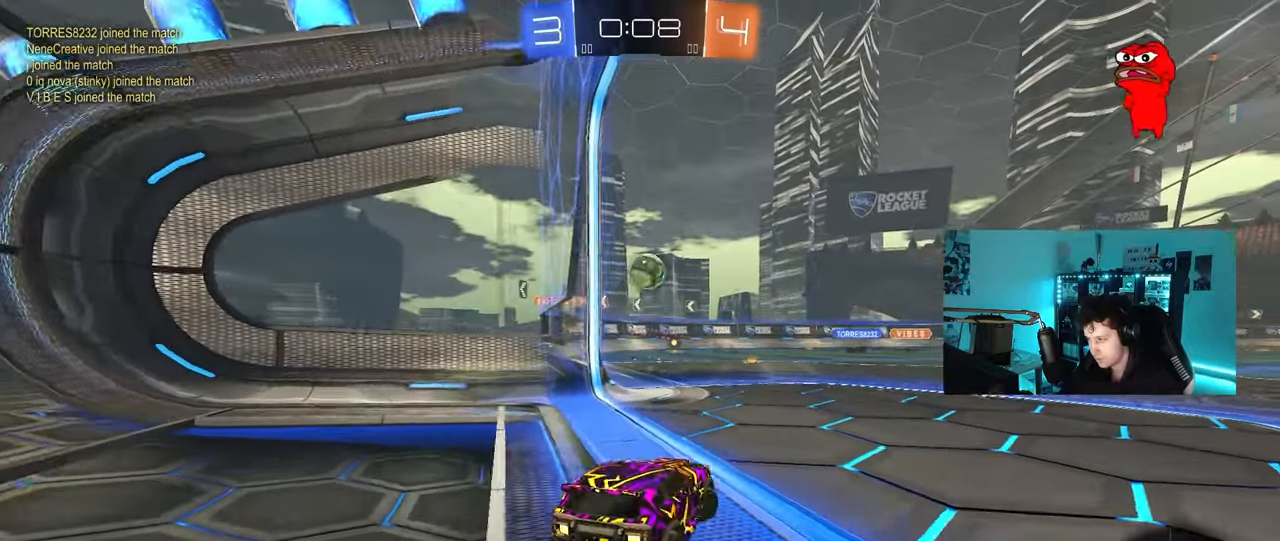
{"keys": [], "mouse": ["left", "right"], "mouse_move": "left", "events": [[33, "w", "up"], [133, "d", "up"], [183, "mouse_right", "down"], [183, "s", "down"], [233, "d", "down"], [417, "d", "up"], [417, "mouse_right", "up"], [417, "s", "up"], [467, "mouse_left", "down"], [467, "mouse_right", "down"]]}
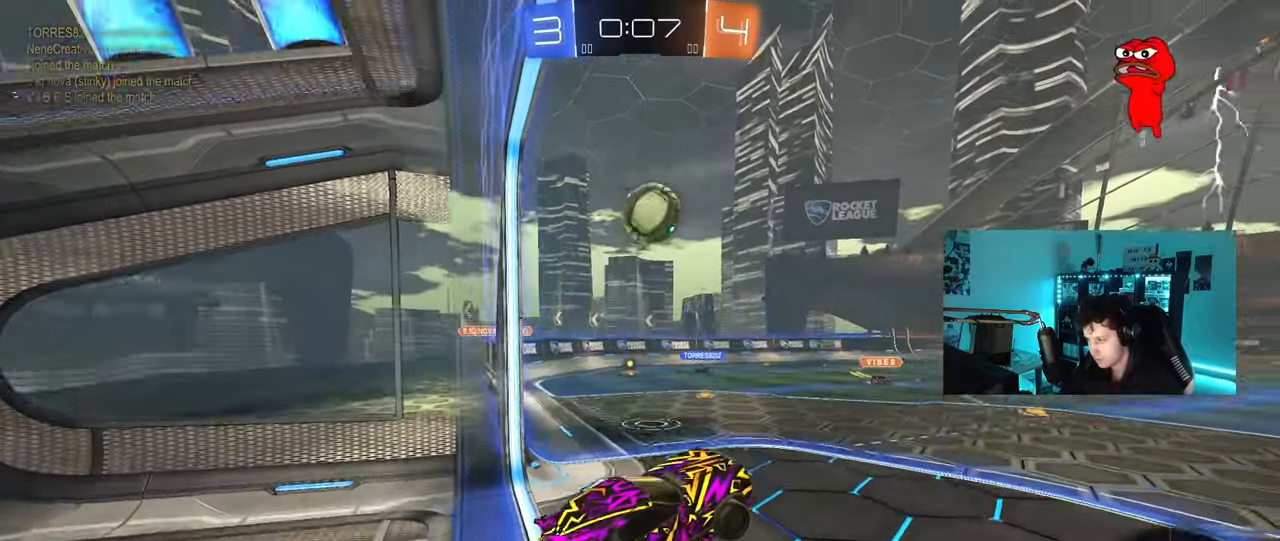
{"keys": ["a", "d", "w"], "mouse": ["left"], "mouse_move": "still", "events": [[17, "a", "down"], [17, "s", "down"], [100, "s", "up"], [150, "d", "down"], [150, "mouse_right", "up"], [150, "shift", "down"], [200, "a", "up"], [250, "w", "down"], [333, "shift", "up"], [383, "a", "down"]]}
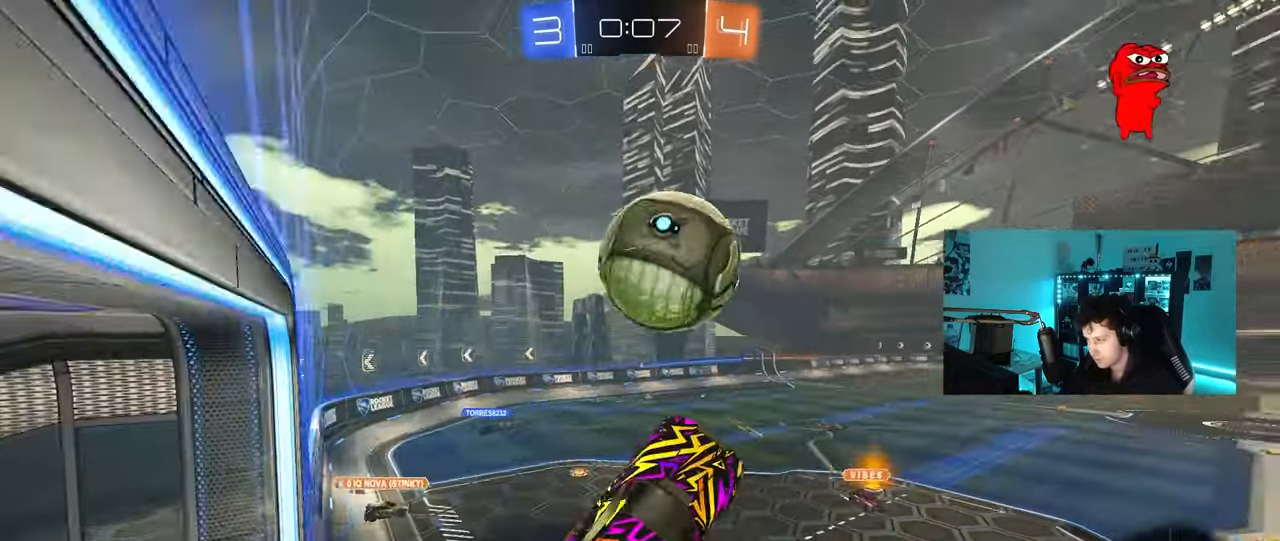
{"keys": ["d", "s", "shift"], "mouse": [], "mouse_move": "still", "events": [[33, "a", "up"], [217, "mouse_left", "up"], [350, "shift", "down"], [350, "w", "up"], [450, "s", "down"]]}
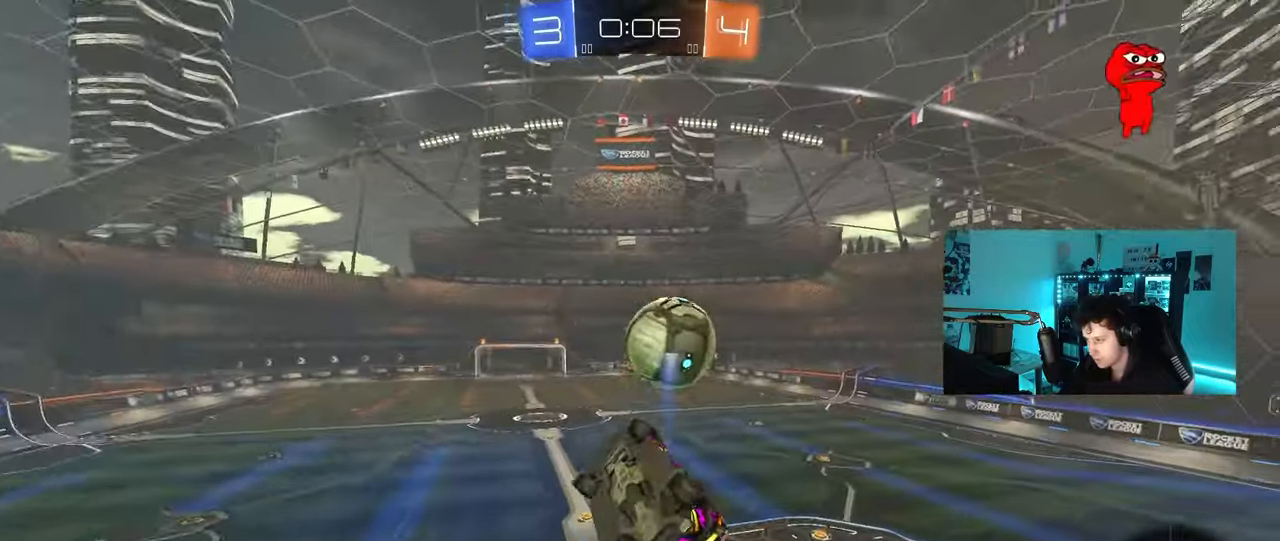
{"keys": ["d", "shift", "w"], "mouse": [], "mouse_move": "still", "events": [[133, "s", "up"], [317, "w", "down"]]}
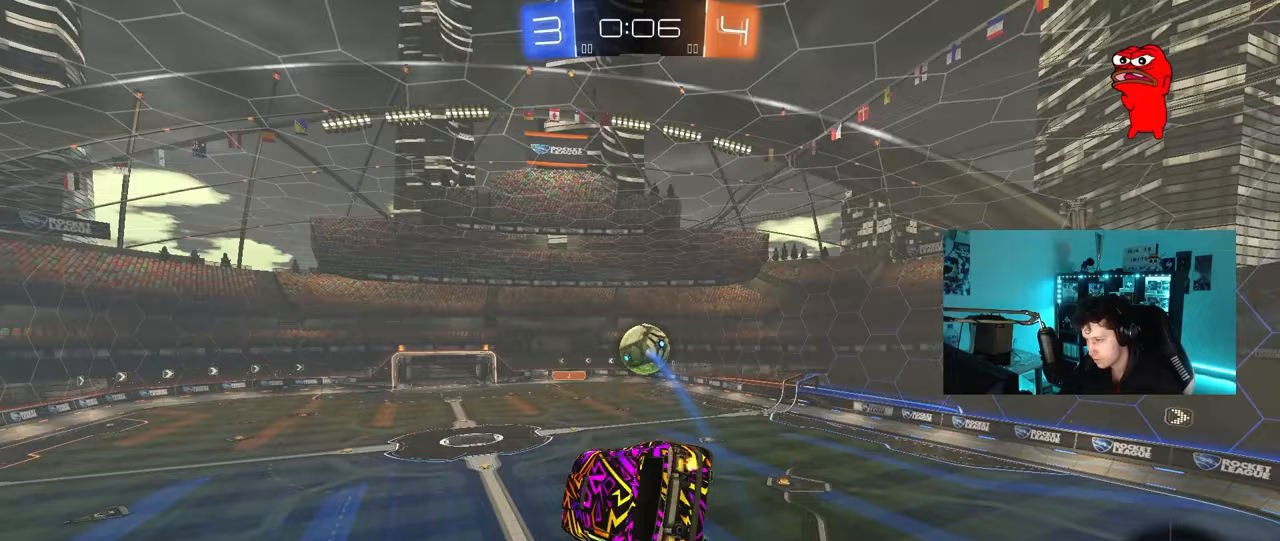
{"keys": ["s"], "mouse": [], "mouse_move": "still", "events": [[50, "shift", "up"], [150, "w", "up"], [200, "d", "up"], [333, "s", "down"]]}
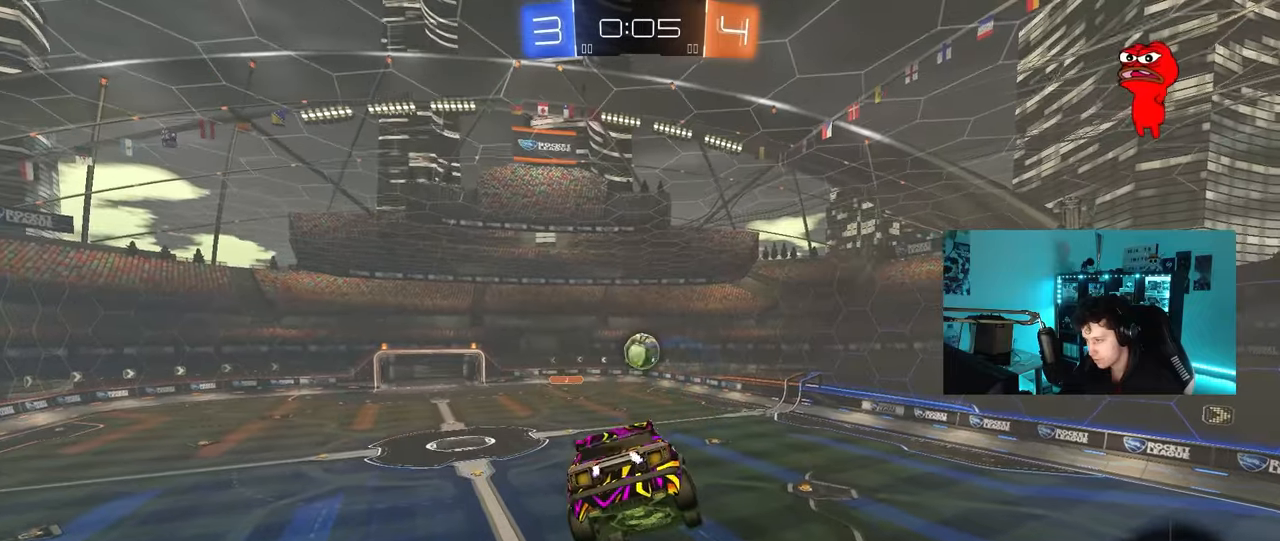
{"keys": ["a", "s"], "mouse": [], "mouse_move": "still", "events": [[33, "s", "up"], [500, "a", "down"], [500, "s", "down"]]}
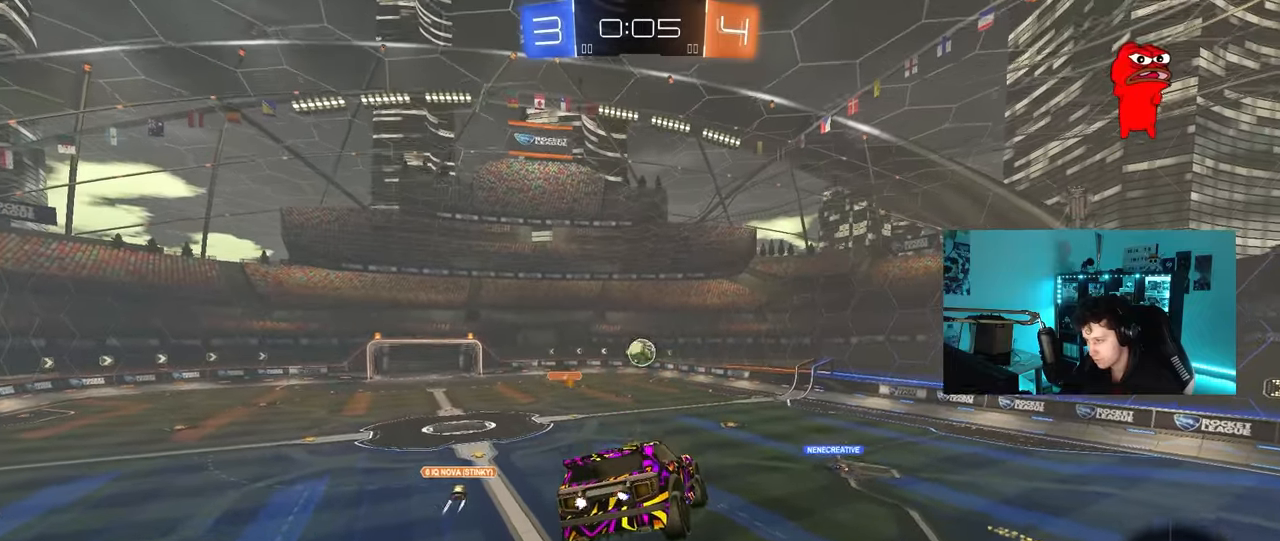
{"keys": [], "mouse": [], "mouse_move": "still", "events": [[33, "a", "up"], [83, "s", "up"]]}
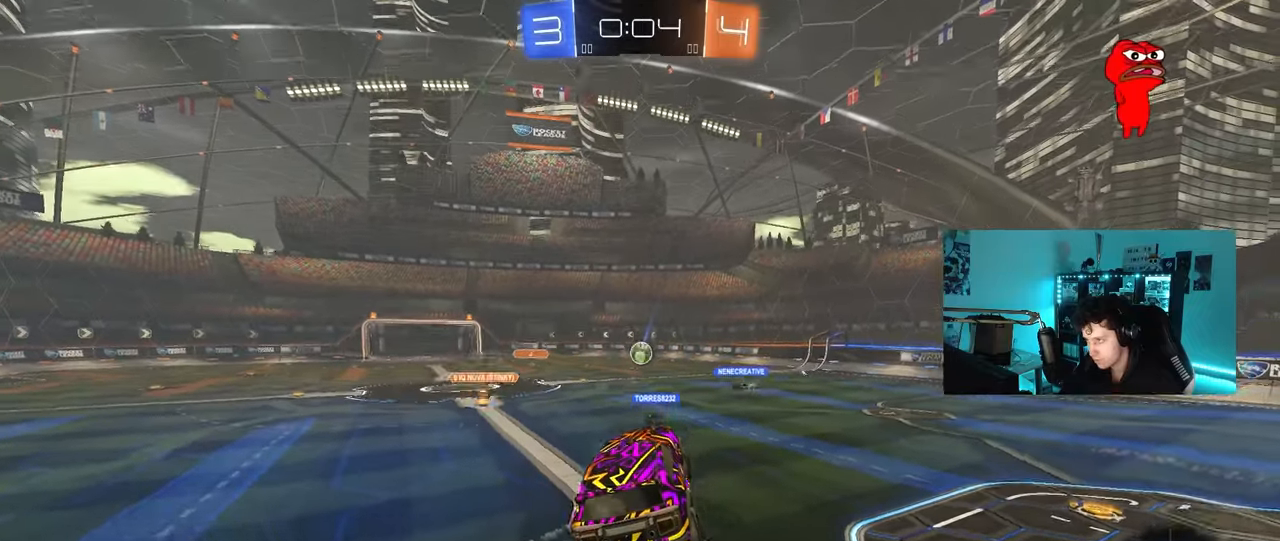
{"keys": ["w"], "mouse": [], "mouse_move": "still", "events": [[150, "w", "down"]]}
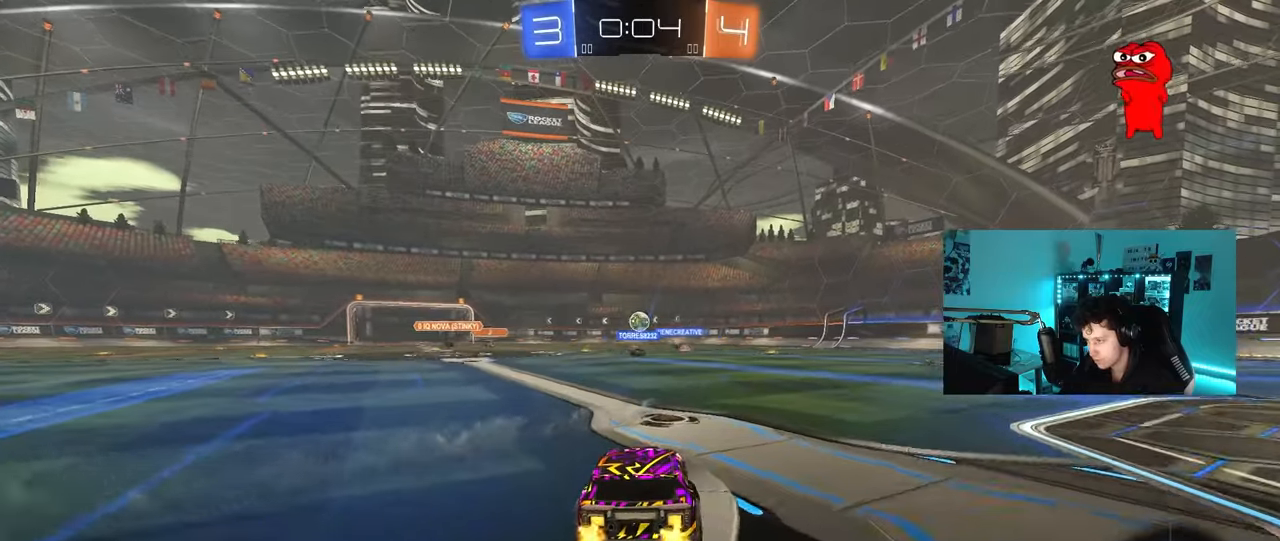
{"keys": ["w"], "mouse": [], "mouse_move": "still", "events": [[217, "d", "down"], [267, "d", "up"], [300, "a", "down"], [450, "a", "up"]]}
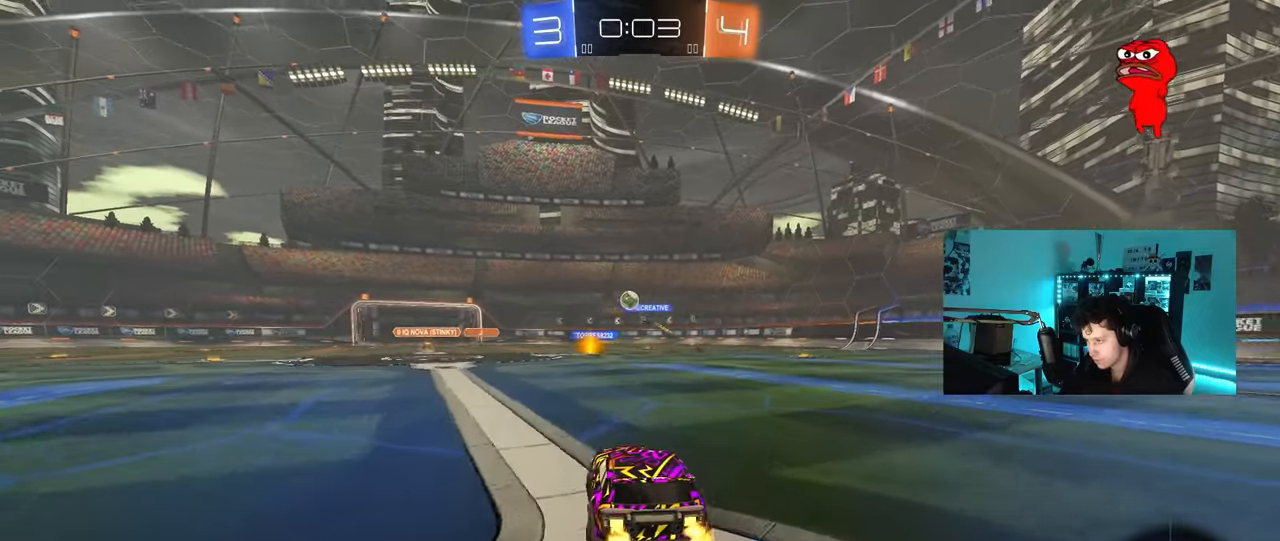
{"keys": ["w"], "mouse": [], "mouse_move": "still", "events": [[83, "mouse_left", "down"], [133, "mouse_right", "down"], [233, "mouse_right", "up"], [267, "mouse_right", "down"], [367, "mouse_left", "up"], [467, "mouse_right", "up"]]}
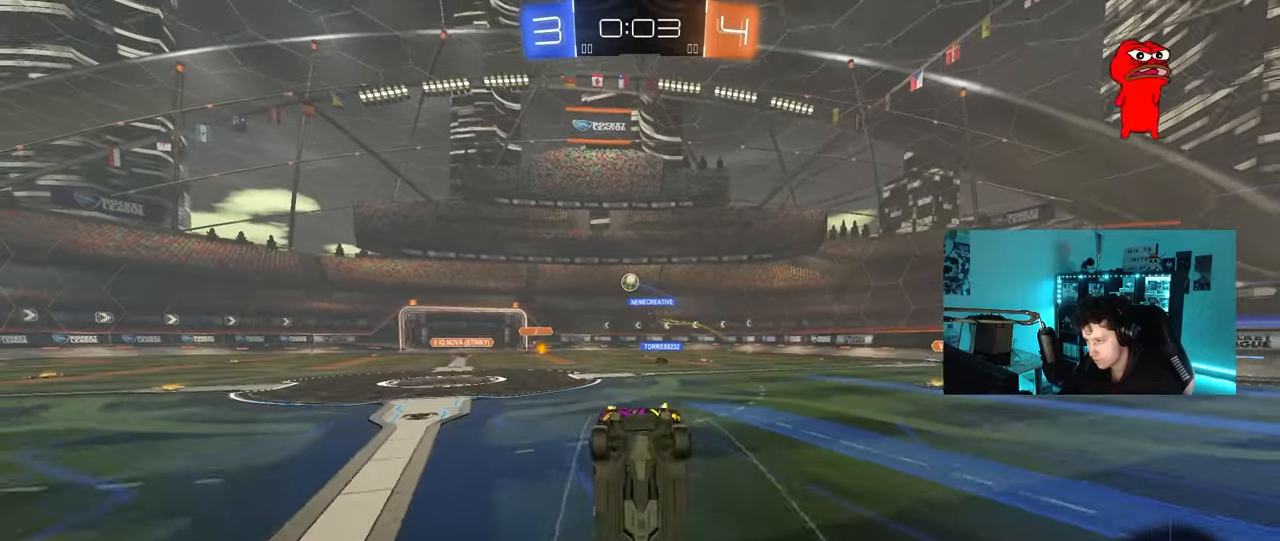
{"keys": [], "mouse": [], "mouse_move": "still", "events": [[150, "w", "up"]]}
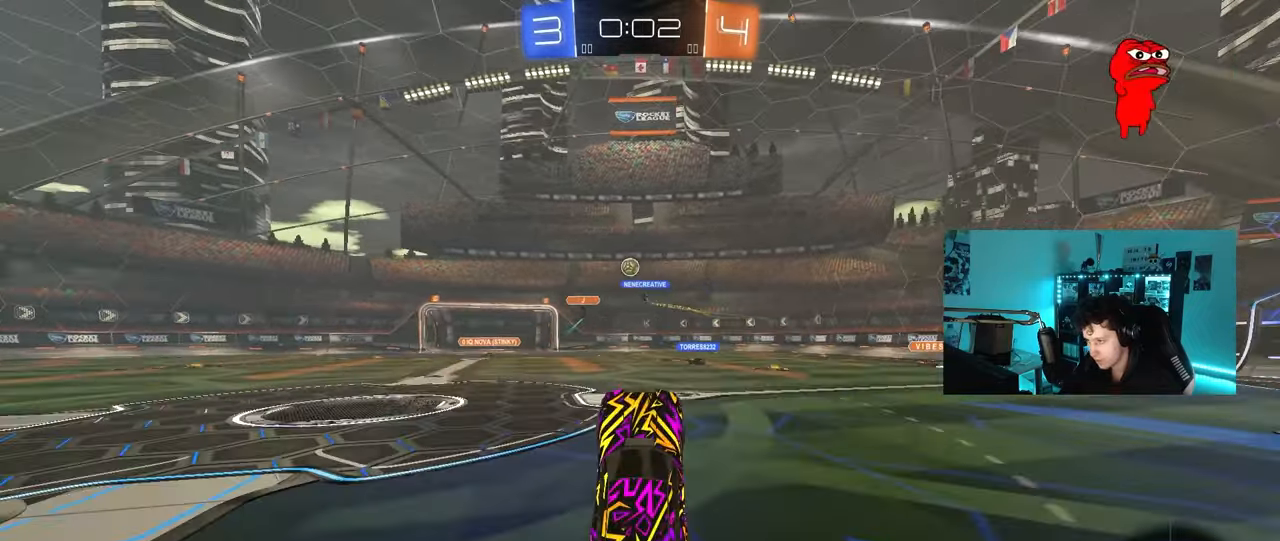
{"keys": ["d", "w"], "mouse": [], "mouse_move": "still", "events": [[300, "d", "down"], [300, "w", "down"]]}
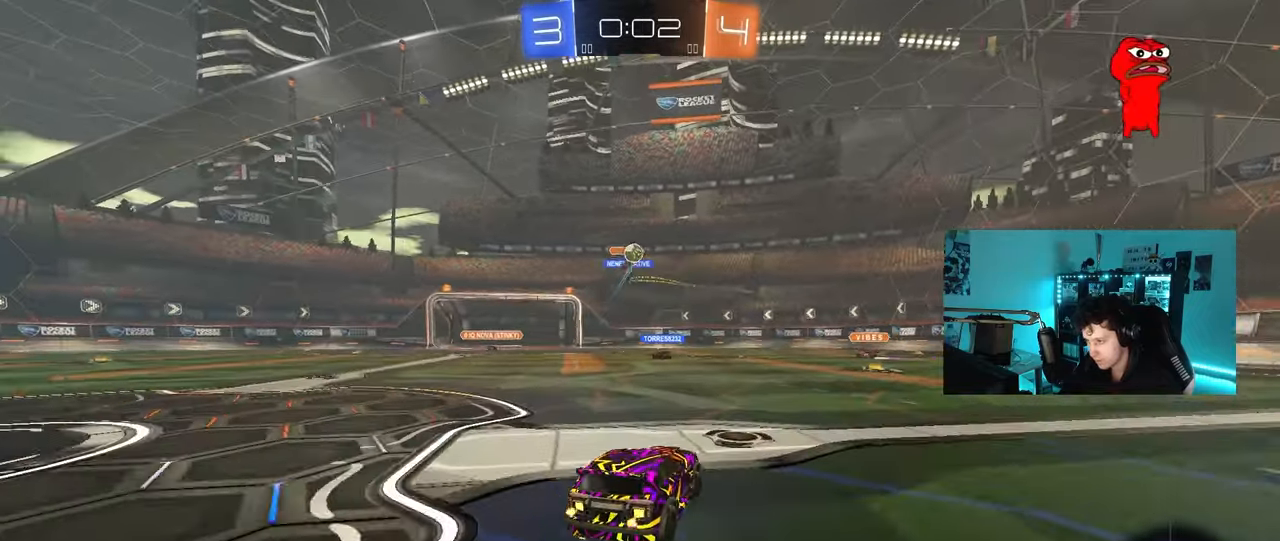
{"keys": [], "mouse": [], "mouse_move": "still", "events": [[33, "d", "up"], [183, "d", "down"], [283, "w", "up"], [417, "d", "up"]]}
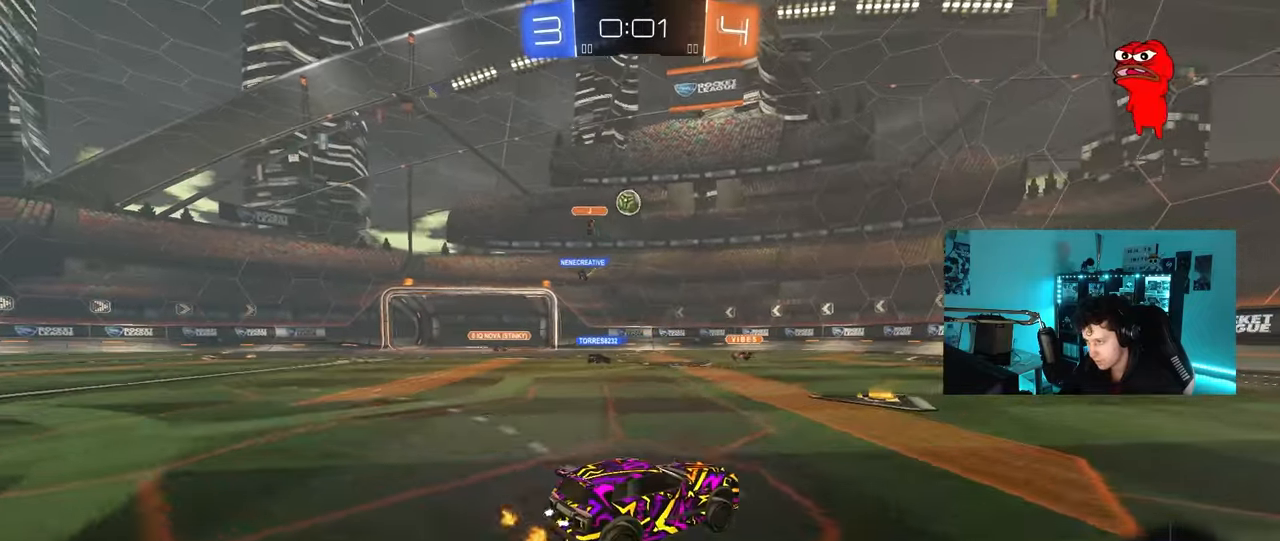
{"keys": ["d"], "mouse": [], "mouse_move": "still", "events": [[17, "a", "down"], [100, "s", "down"], [250, "a", "up"], [283, "s", "up"], [483, "d", "down"]]}
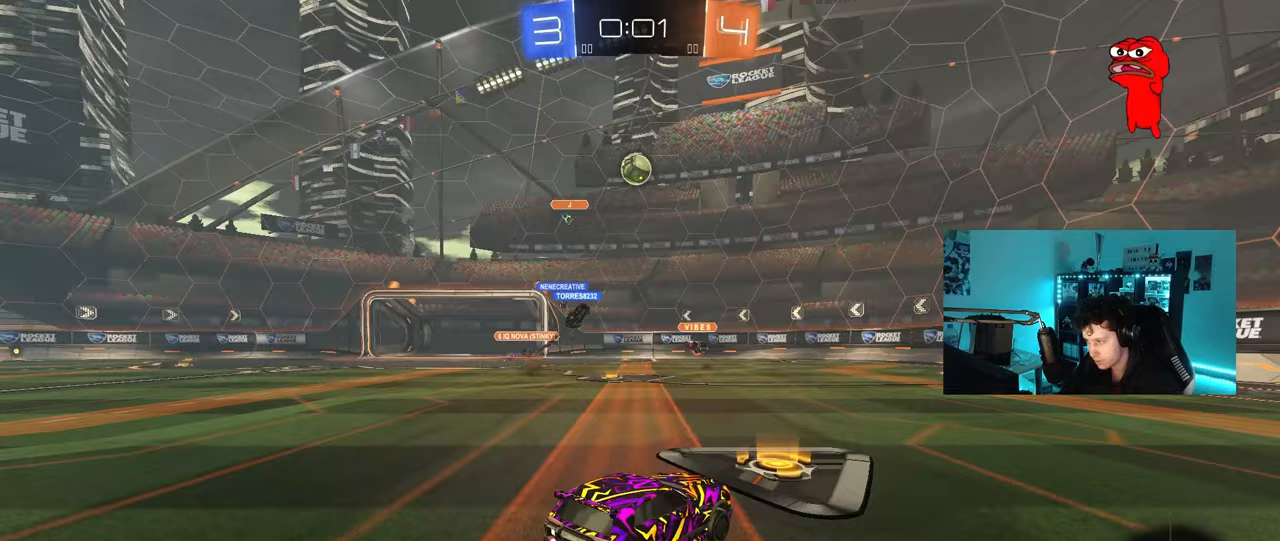
{"keys": [], "mouse": [], "mouse_move": "still", "events": [[33, "d", "up"], [33, "w", "down"], [167, "w", "up"], [300, "w", "down"], [450, "w", "up"]]}
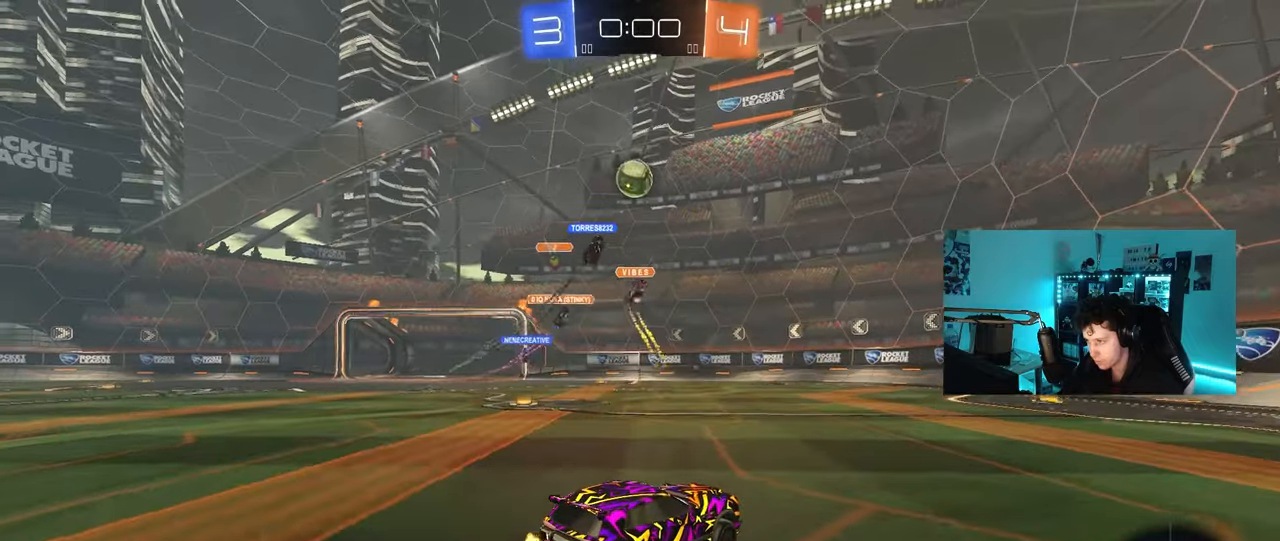
{"keys": ["d", "w"], "mouse": [], "mouse_move": "still", "events": [[50, "w", "down"], [133, "a", "down"], [233, "a", "up"], [317, "d", "down"]]}
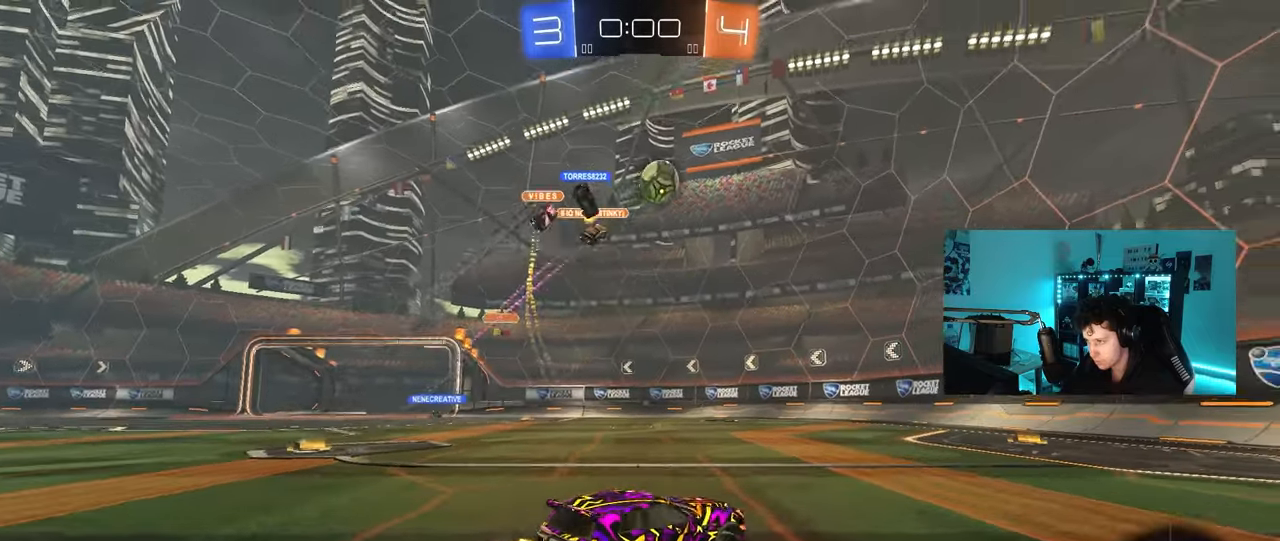
{"keys": ["w"], "mouse": [], "mouse_move": "still", "events": [[150, "a", "down"], [150, "d", "up"], [150, "shift", "down"], [433, "a", "up"], [433, "shift", "up"]]}
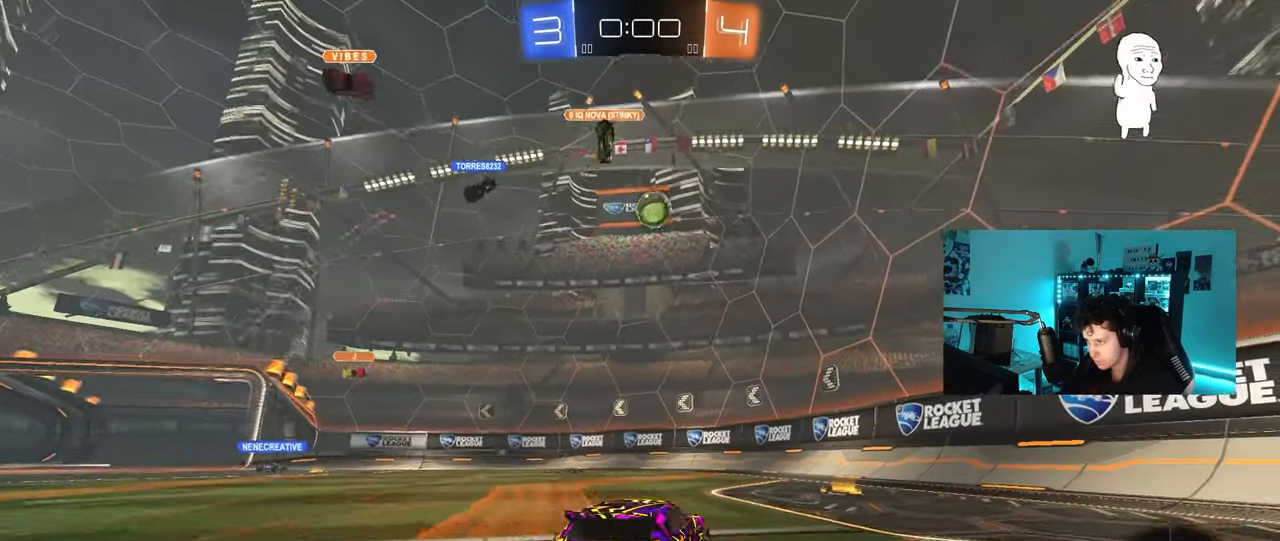
{"keys": ["a"], "mouse": [], "mouse_move": "still", "events": [[217, "w", "up"], [400, "a", "down"]]}
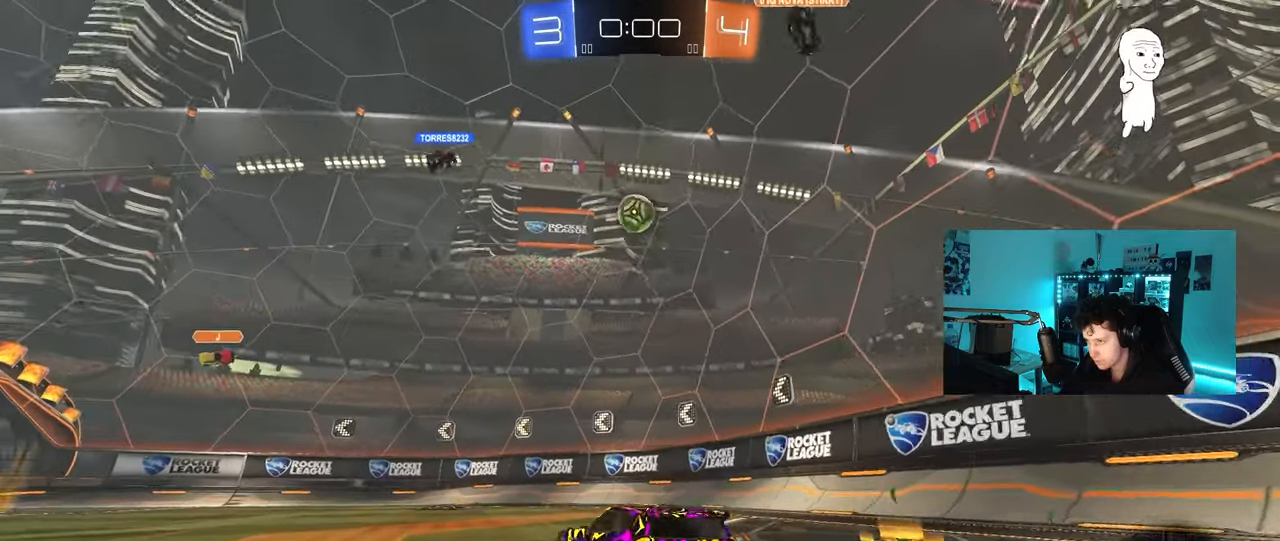
{"keys": ["a"], "mouse": [], "mouse_move": "still", "events": [[33, "w", "down"], [133, "a", "up"], [183, "w", "up"], [367, "a", "down"]]}
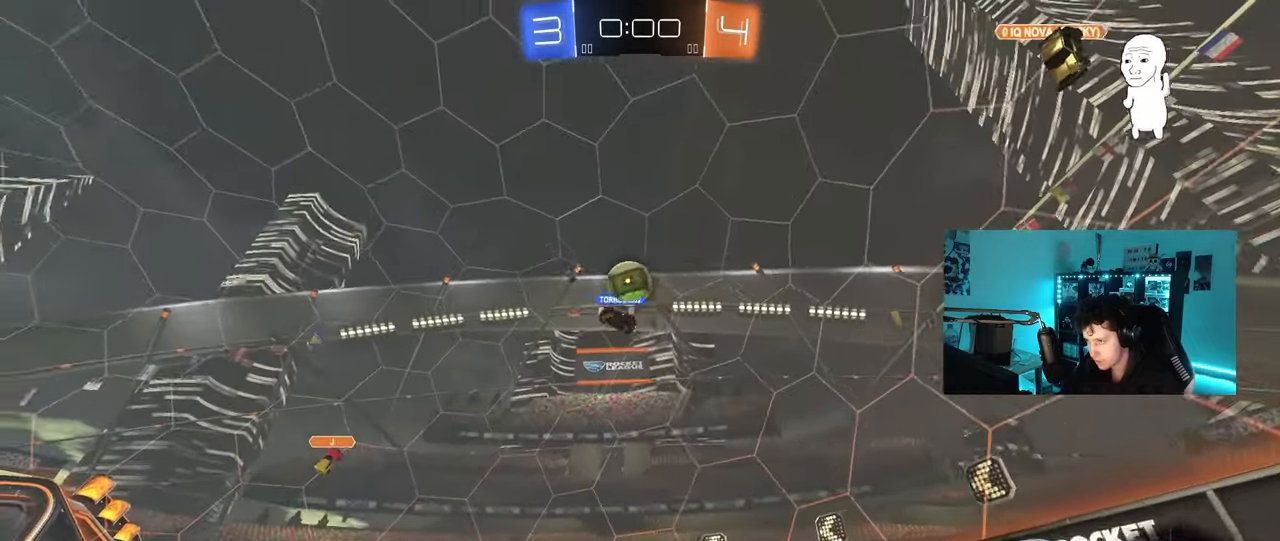
{"keys": ["d", "w"], "mouse": [], "mouse_move": "still", "events": [[67, "w", "down"], [250, "a", "up"], [300, "d", "down"]]}
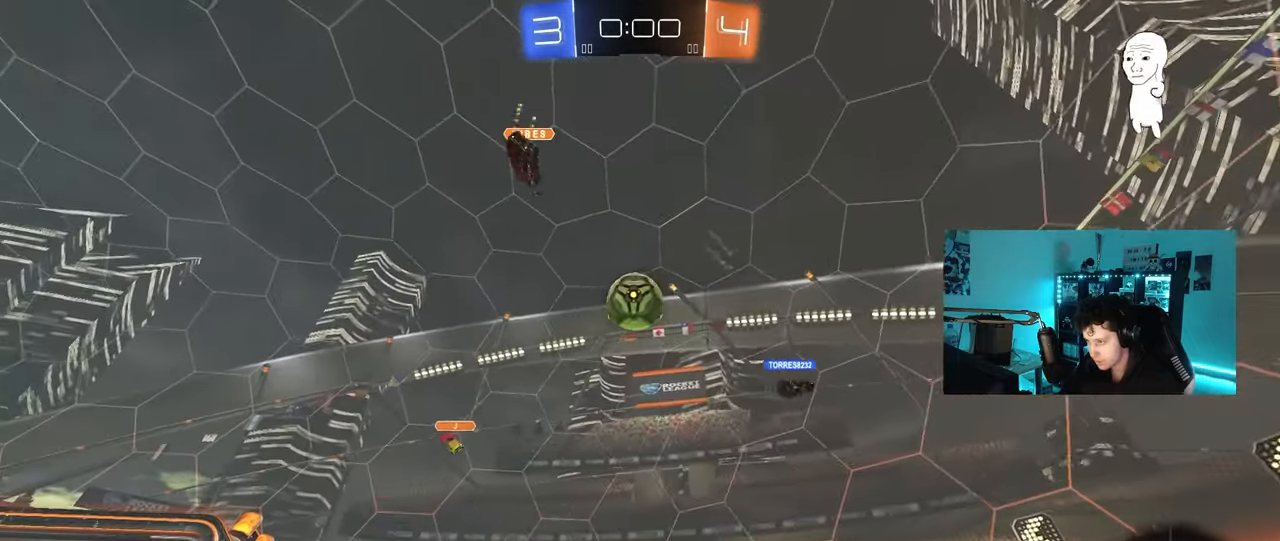
{"keys": ["w"], "mouse": [], "mouse_move": "up", "events": [[33, "mouse_right", "down"], [33, "w", "up"], [67, "d", "up"], [117, "s", "down"], [167, "d", "down"], [267, "mouse_left", "down"], [267, "s", "up"], [300, "mouse_right", "up"], [300, "shift", "down"], [400, "shift", "up"], [450, "d", "up"], [500, "mouse_left", "up"], [500, "w", "down"]]}
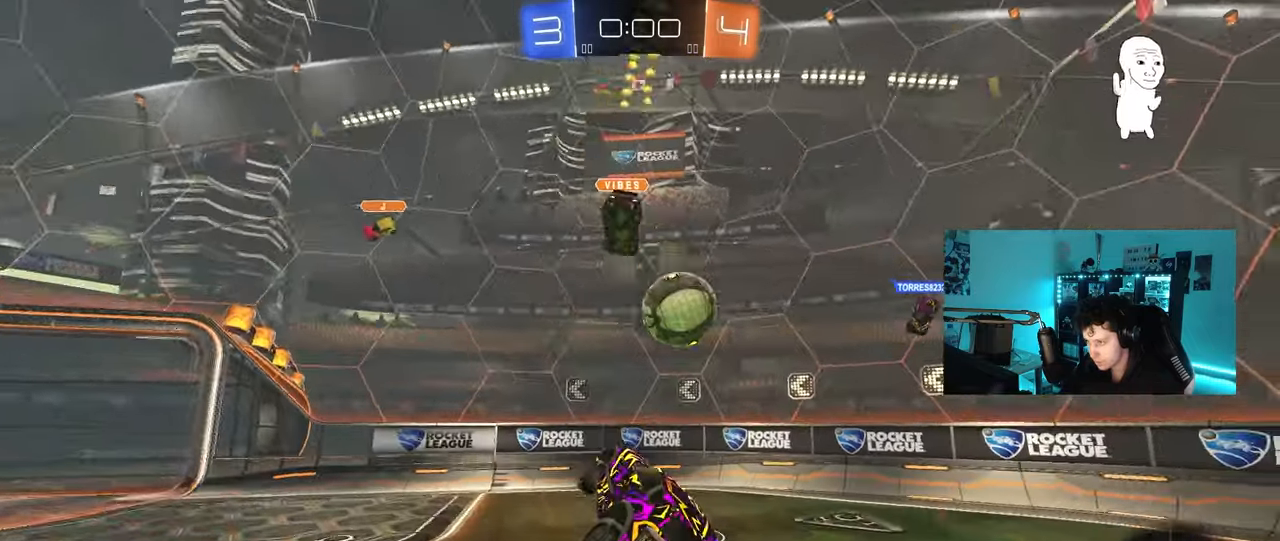
{"keys": [], "mouse": [], "mouse_move": "still", "events": [[33, "w", "up"], [133, "shift", "down"], [283, "shift", "up"]]}
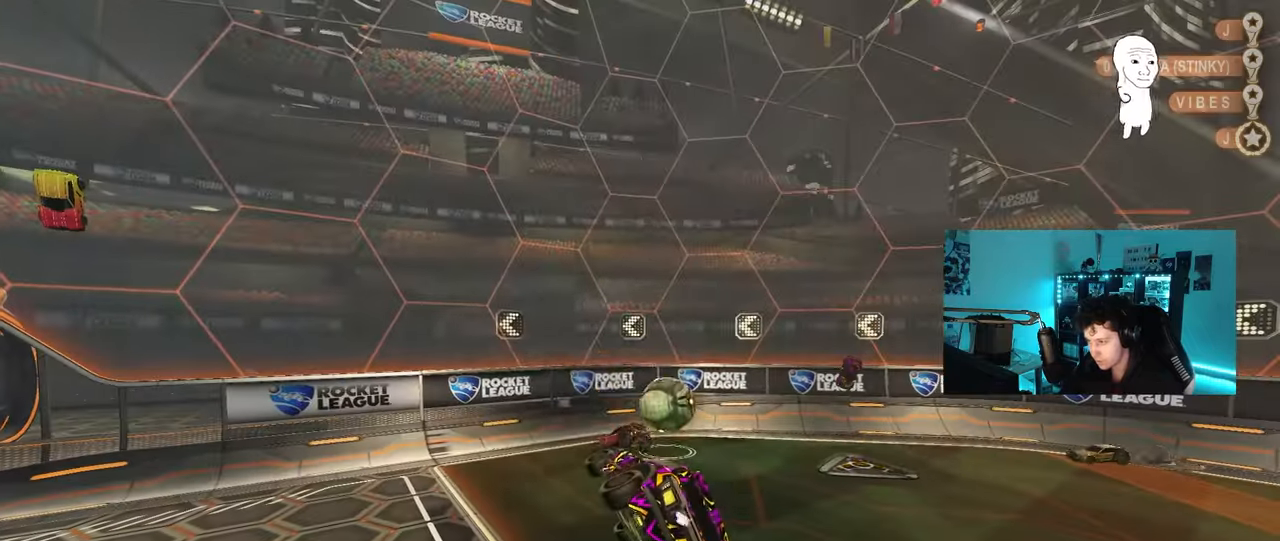
{"keys": [], "mouse": ["right"], "mouse_move": "still", "events": [[250, "mouse_right", "down"], [283, "mouse_right", "up"], [383, "mouse_right", "down"]]}
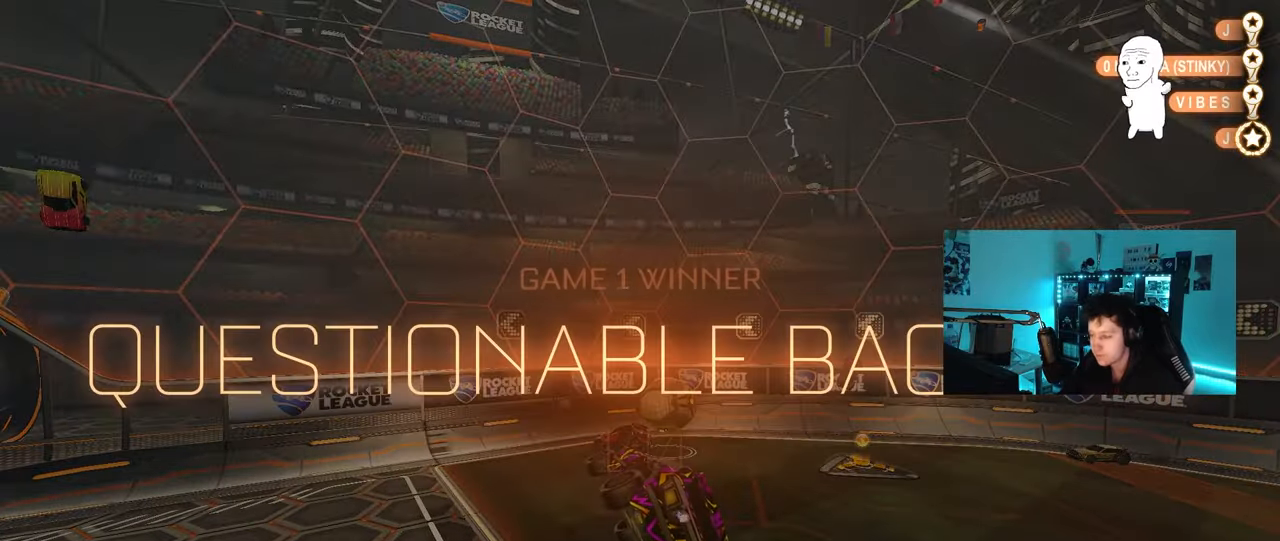
{"keys": [], "mouse": [], "mouse_move": "left", "events": [[17, "mouse_right", "up"], [117, "mouse_right", "down"], [217, "mouse_right", "up"]]}
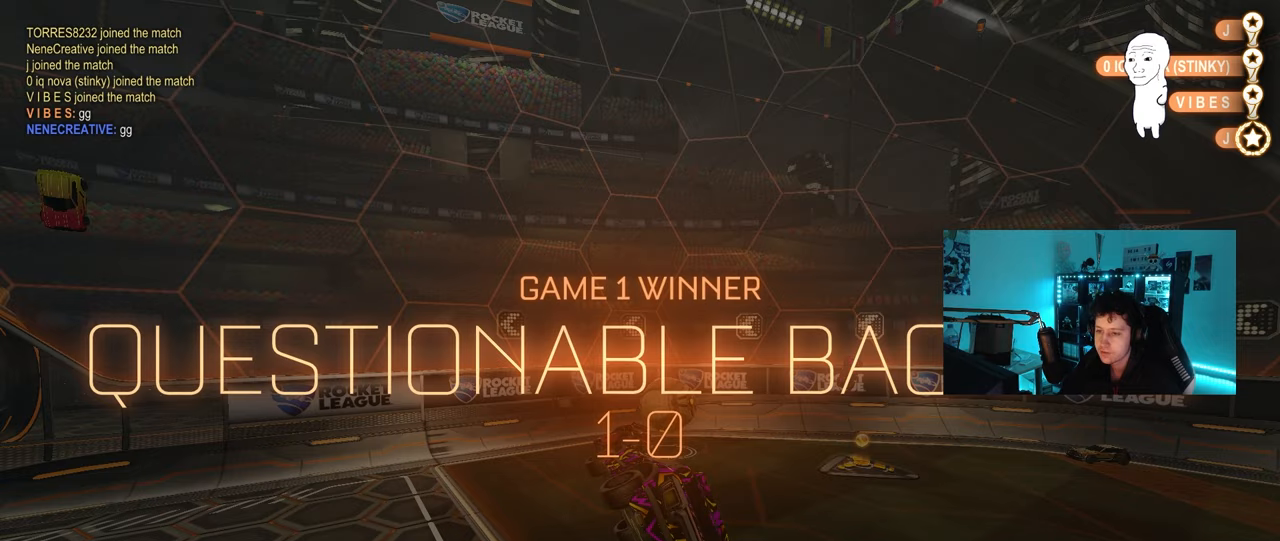
{"keys": [], "mouse": [], "mouse_move": "still", "events": []}